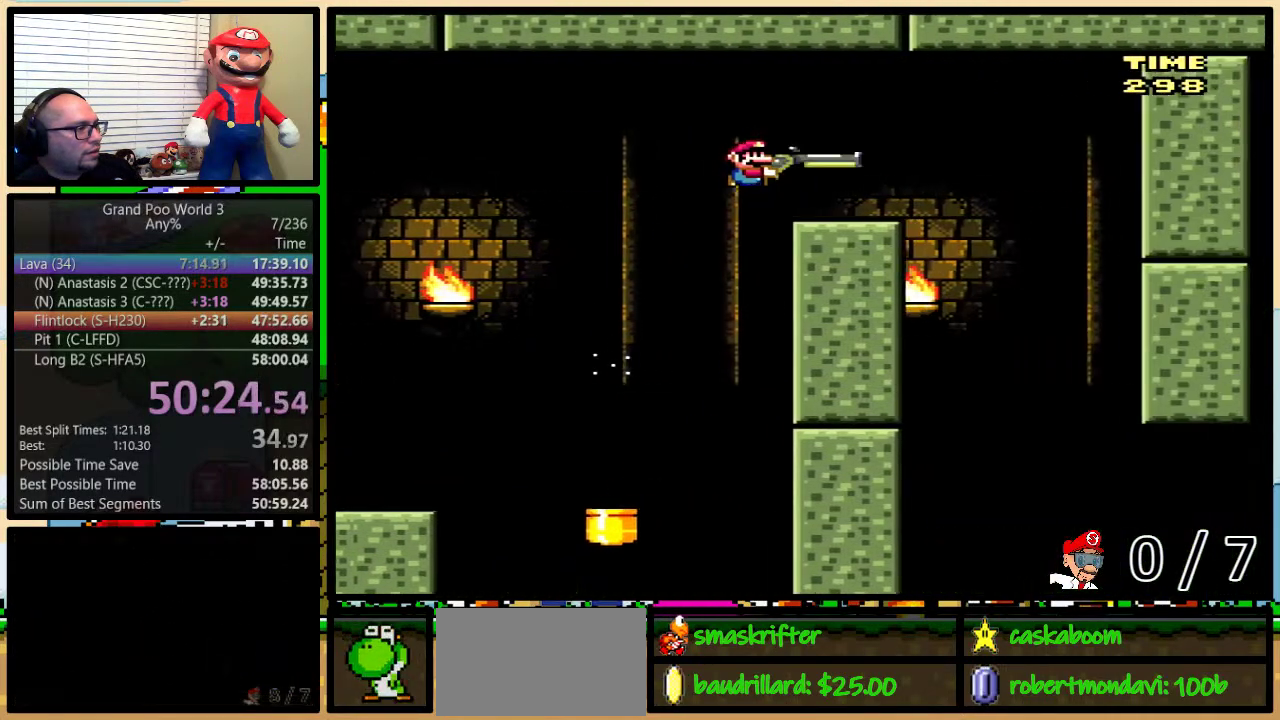
Gameplay with a controller (Nintendo layout); each line is a JSON object with the inputs held at the frame after it. "events" lists button and stick changes between this image and that frame as [ms after this image, input, new state], when the widget could be followed in between. Not read: L1 L3 R1 R3.
{"buttons": ["Y", "DPAD_RIGHT"], "events": [[367, "B", "up"], [400, "DPAD_RIGHT", "up"], [433, "DPAD_LEFT", "down"], [500, "DPAD_LEFT", "up"], [500, "DPAD_RIGHT", "down"]]}
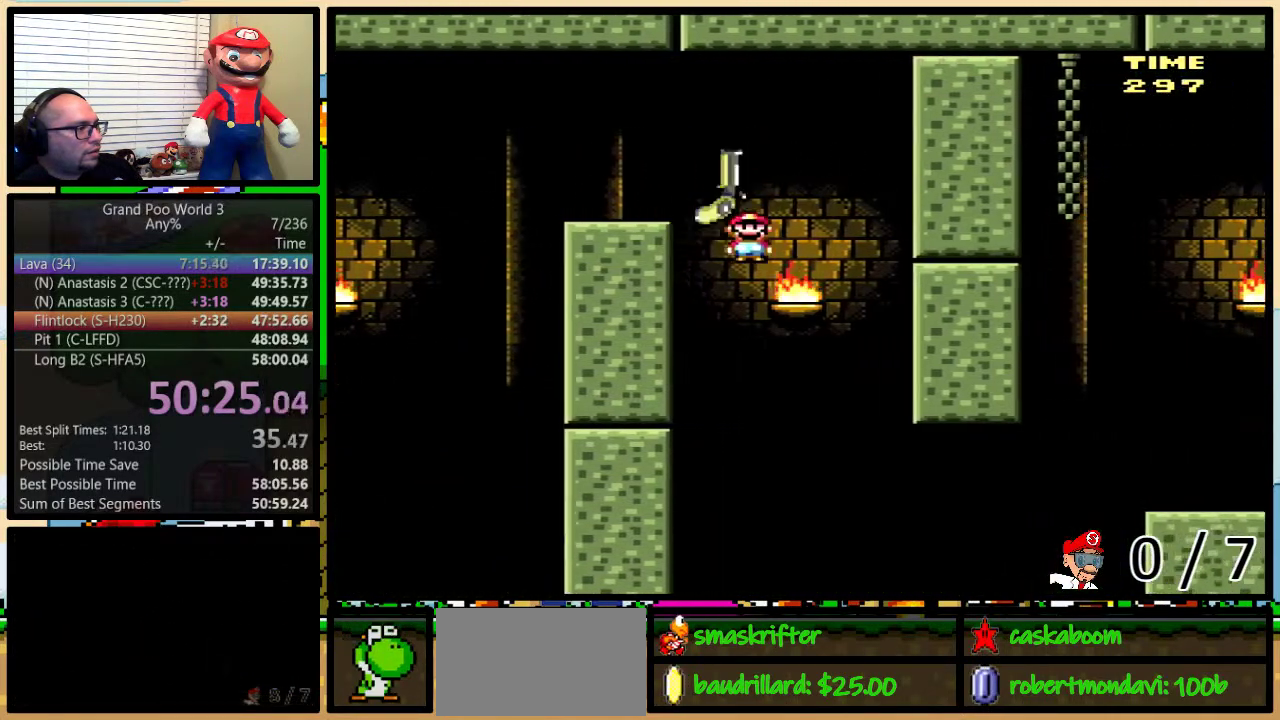
{"buttons": ["B", "DPAD_DOWN", "DPAD_RIGHT"], "events": [[167, "DPAD_DOWN", "down"], [217, "B", "down"], [434, "Y", "up"]]}
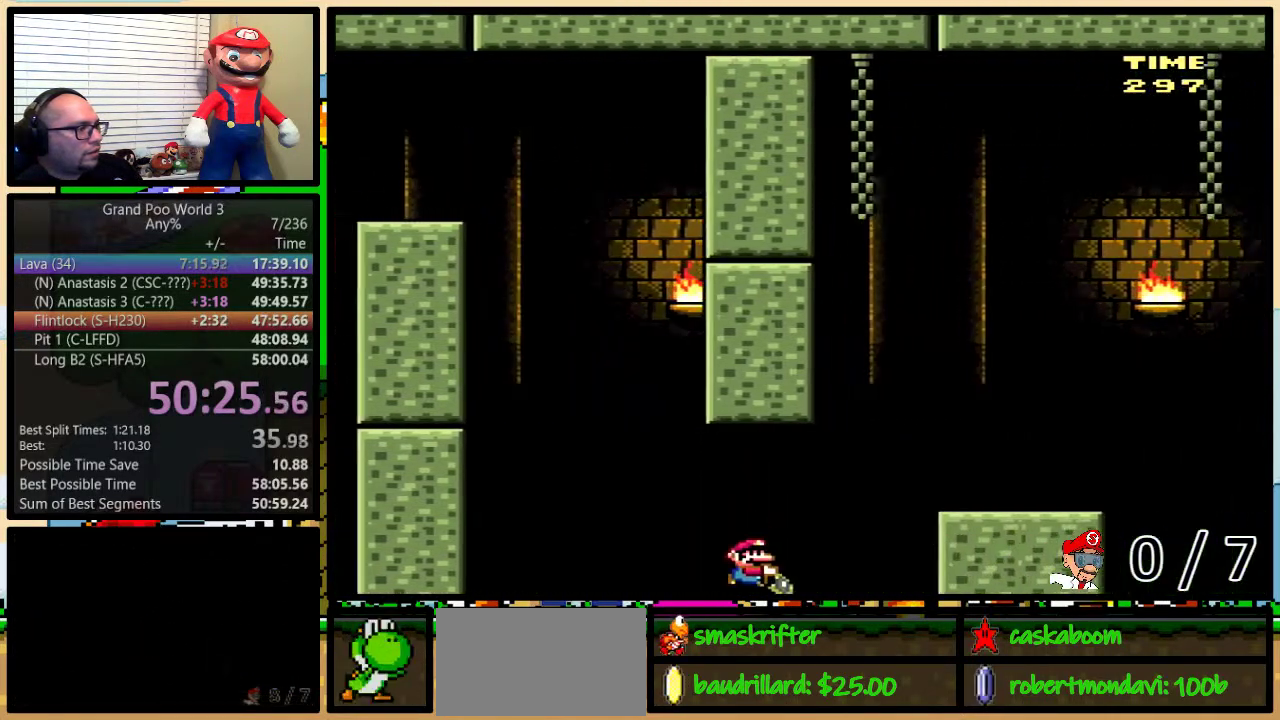
{"buttons": ["Y", "DPAD_RIGHT"], "events": [[33, "Y", "down"], [150, "DPAD_DOWN", "up"], [350, "B", "up"]]}
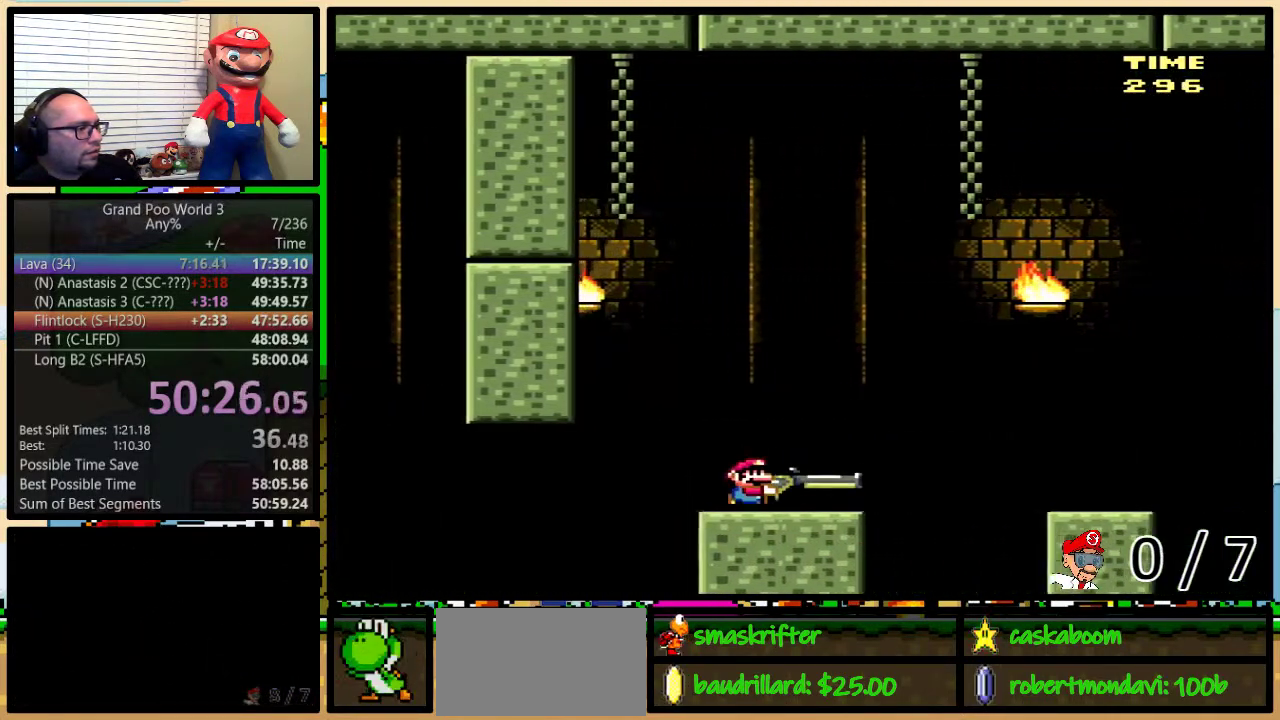
{"buttons": ["Y", "DPAD_RIGHT"], "events": [[50, "B", "down"], [117, "B", "up"], [300, "B", "down"], [400, "B", "up"]]}
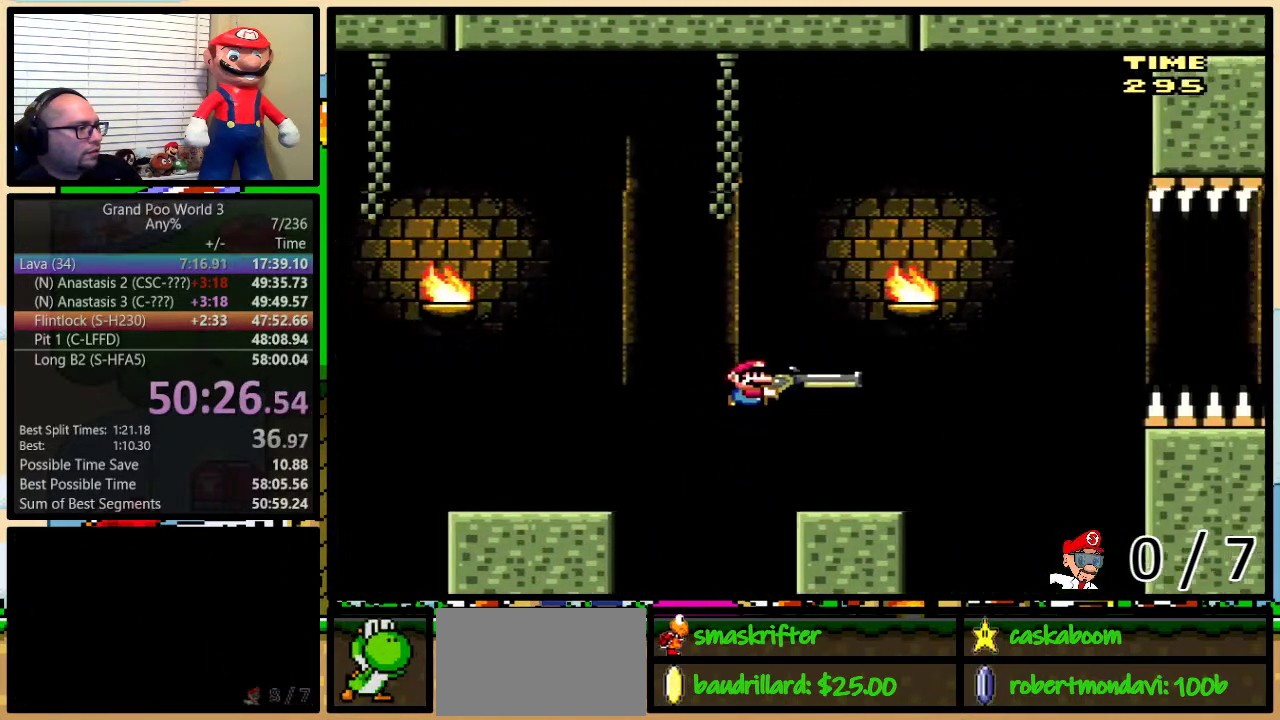
{"buttons": ["B", "Y"], "events": [[83, "DPAD_RIGHT", "up"], [116, "Y", "up"], [233, "B", "down"], [233, "Y", "down"]]}
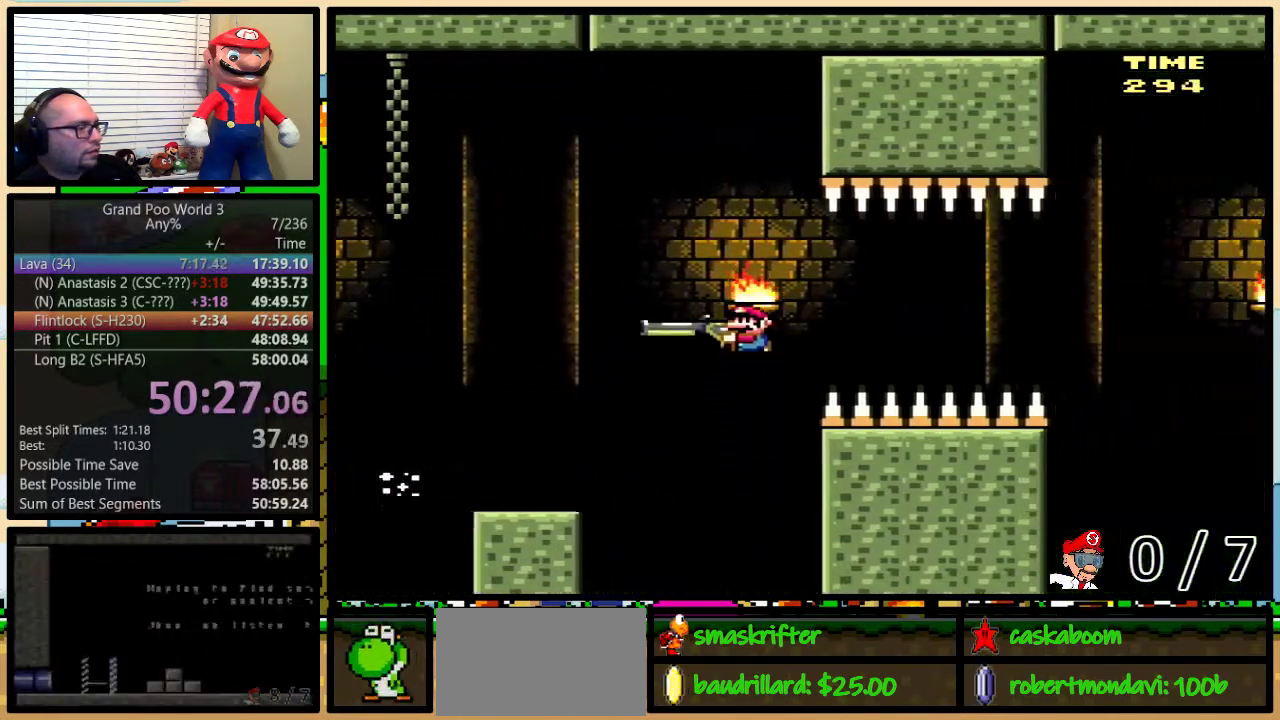
{"buttons": ["B", "Y"], "events": []}
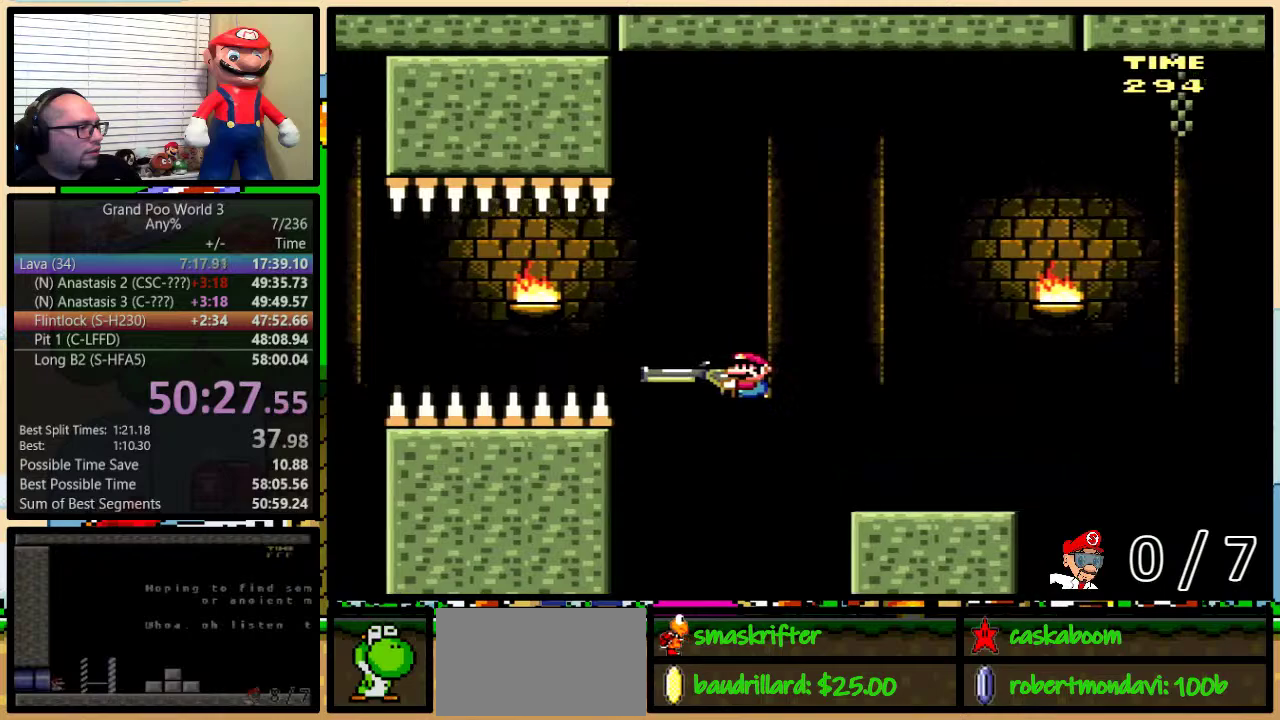
{"buttons": ["B", "Y"], "events": [[83, "B", "up"], [233, "B", "down"]]}
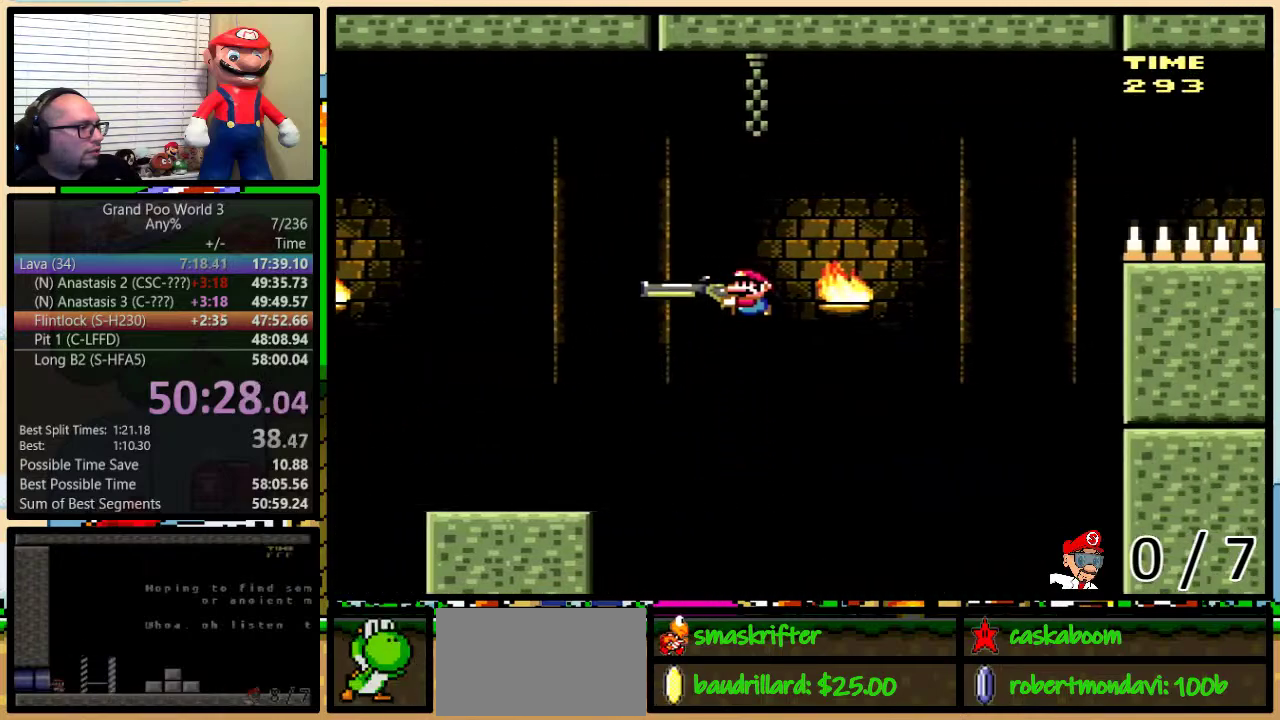
{"buttons": ["B", "Y", "DPAD_DOWN"], "events": [[134, "DPAD_DOWN", "down"], [234, "Y", "up"], [350, "Y", "down"]]}
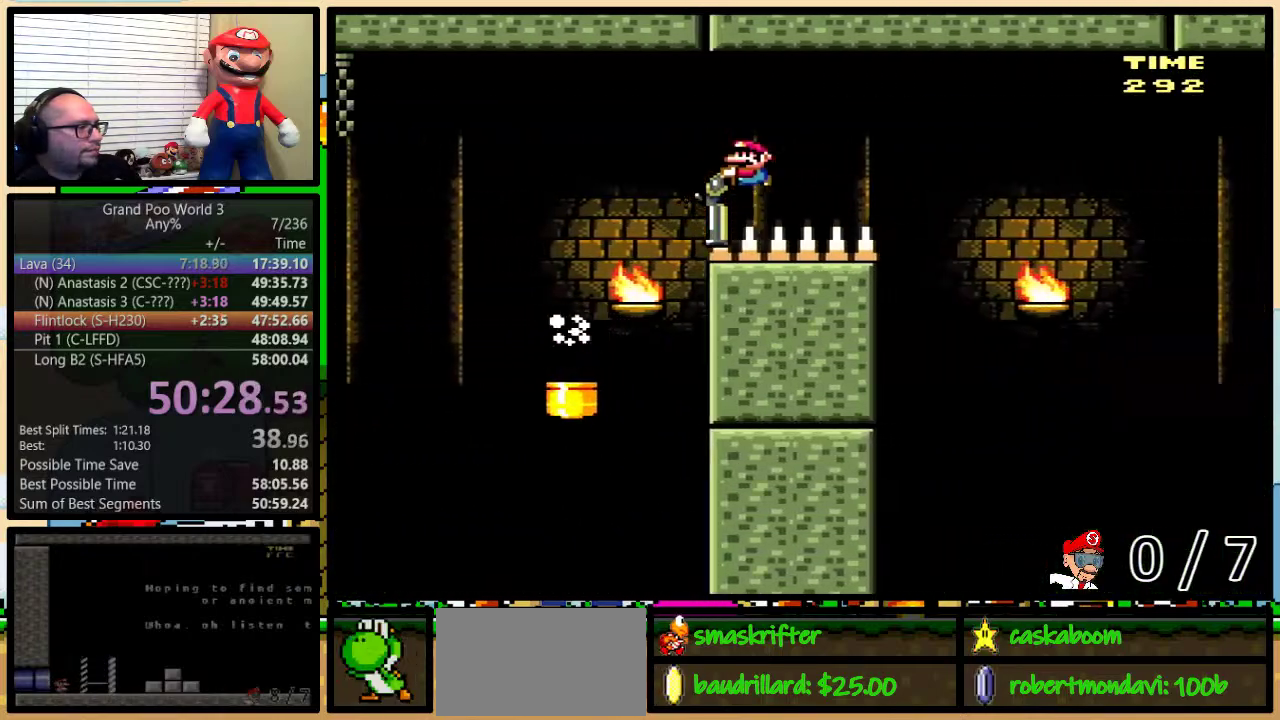
{"buttons": ["B", "Y"], "events": [[200, "DPAD_DOWN", "up"]]}
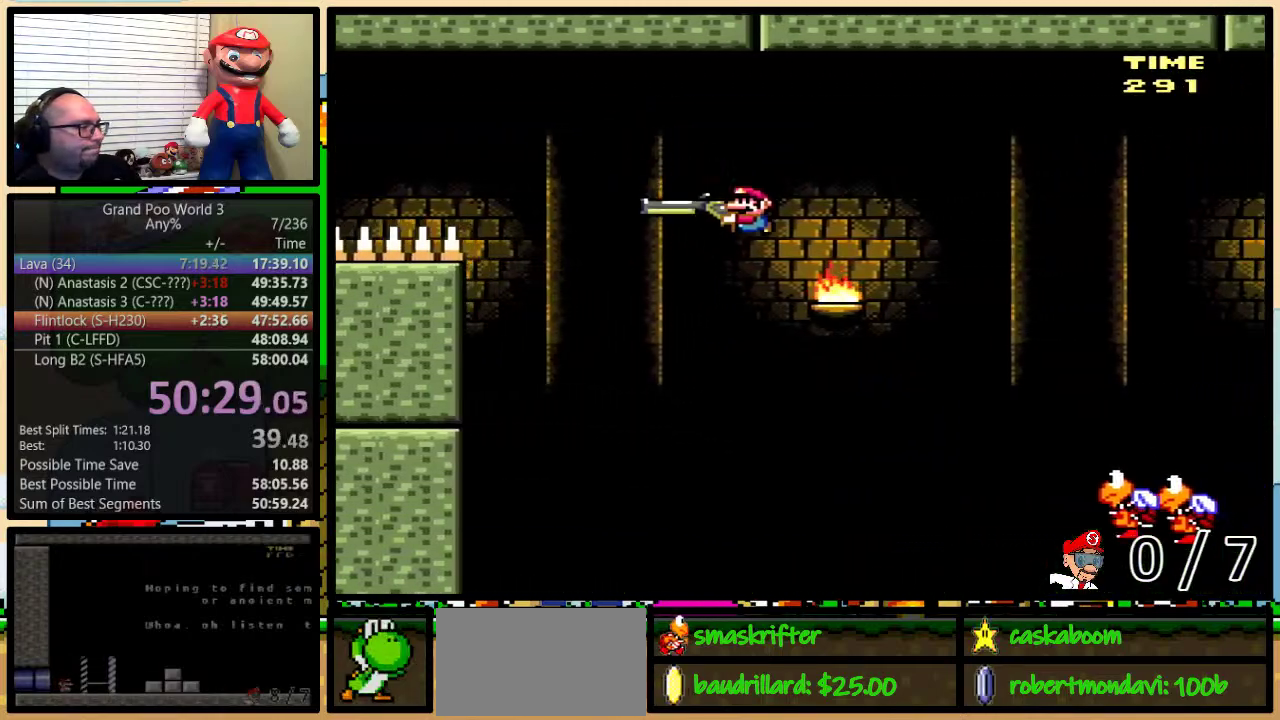
{"buttons": ["B", "Y"], "events": []}
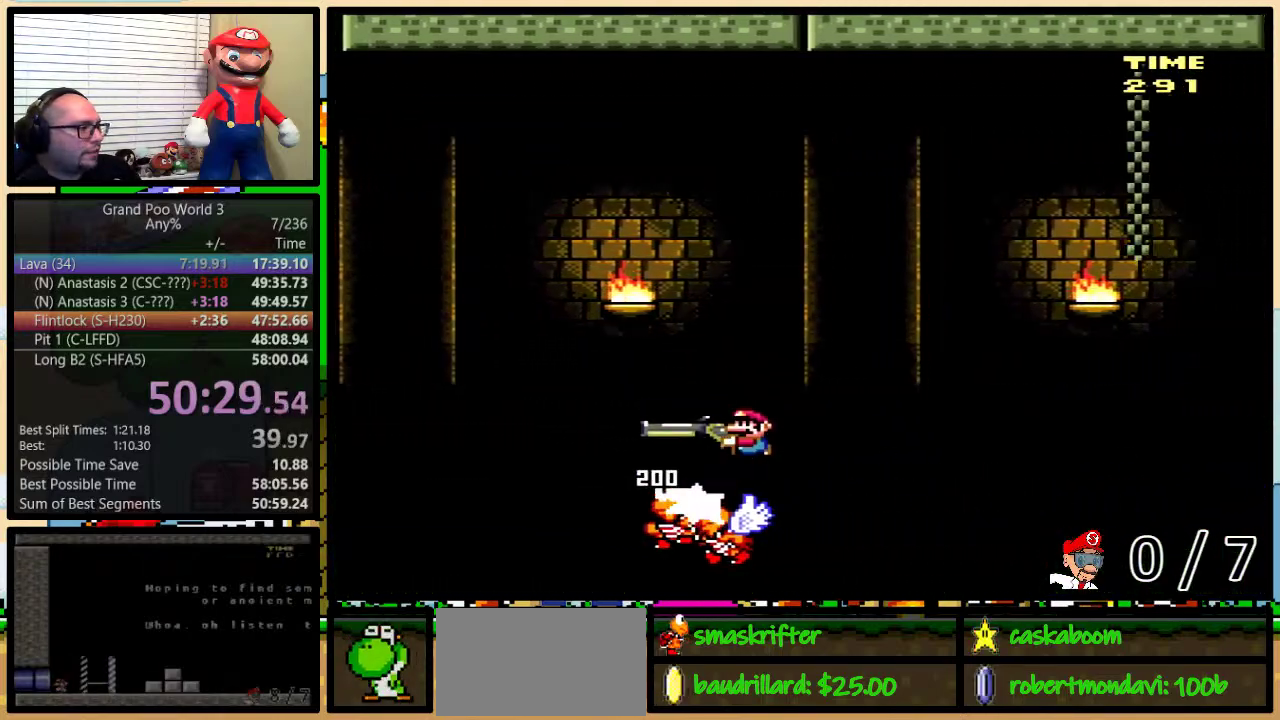
{"buttons": ["Y"], "events": [[383, "B", "up"]]}
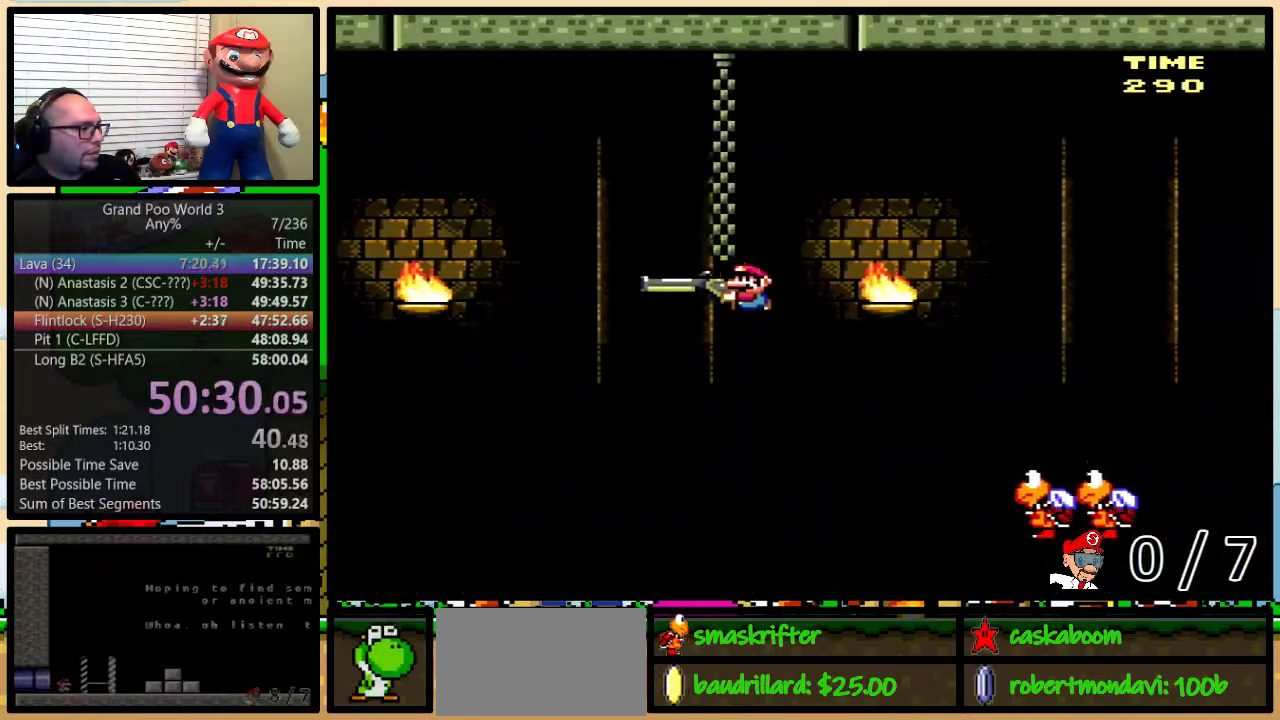
{"buttons": ["B", "Y", "DPAD_UP"], "events": [[150, "B", "down"], [334, "DPAD_UP", "down"]]}
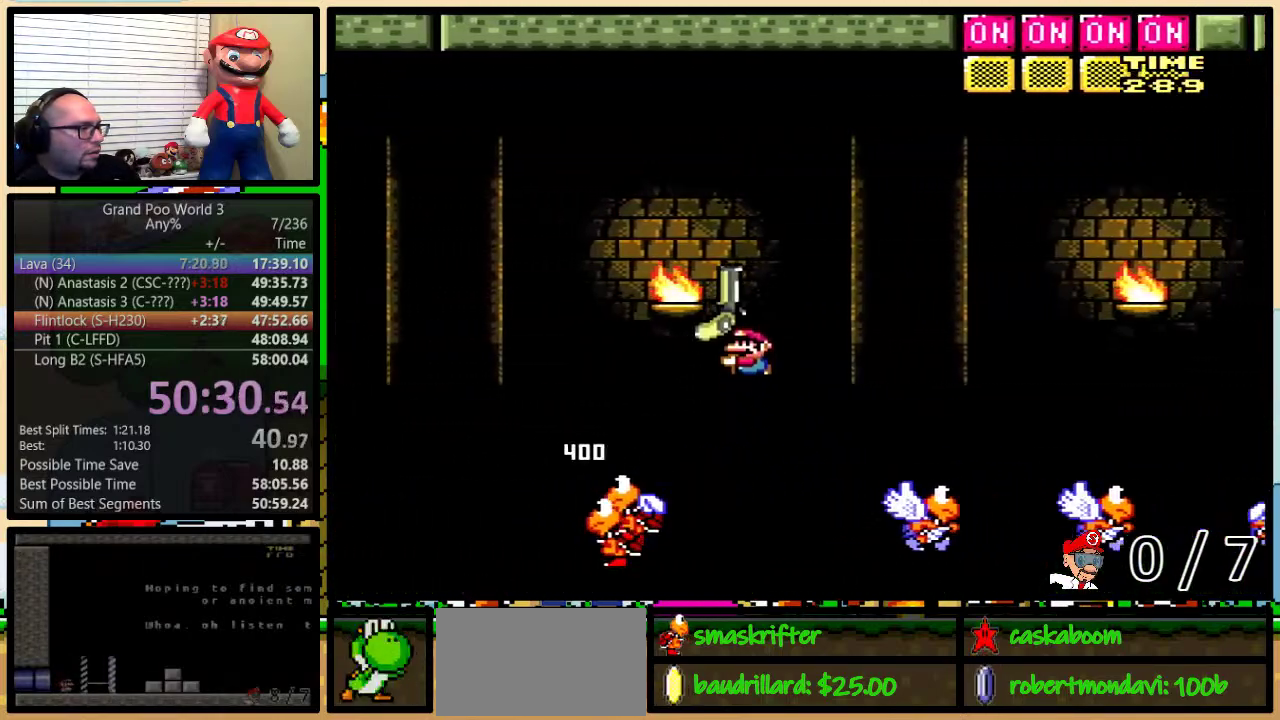
{"buttons": ["B", "Y", "DPAD_LEFT"], "events": [[233, "Y", "up"], [350, "Y", "down"], [400, "DPAD_LEFT", "down"], [467, "DPAD_UP", "up"]]}
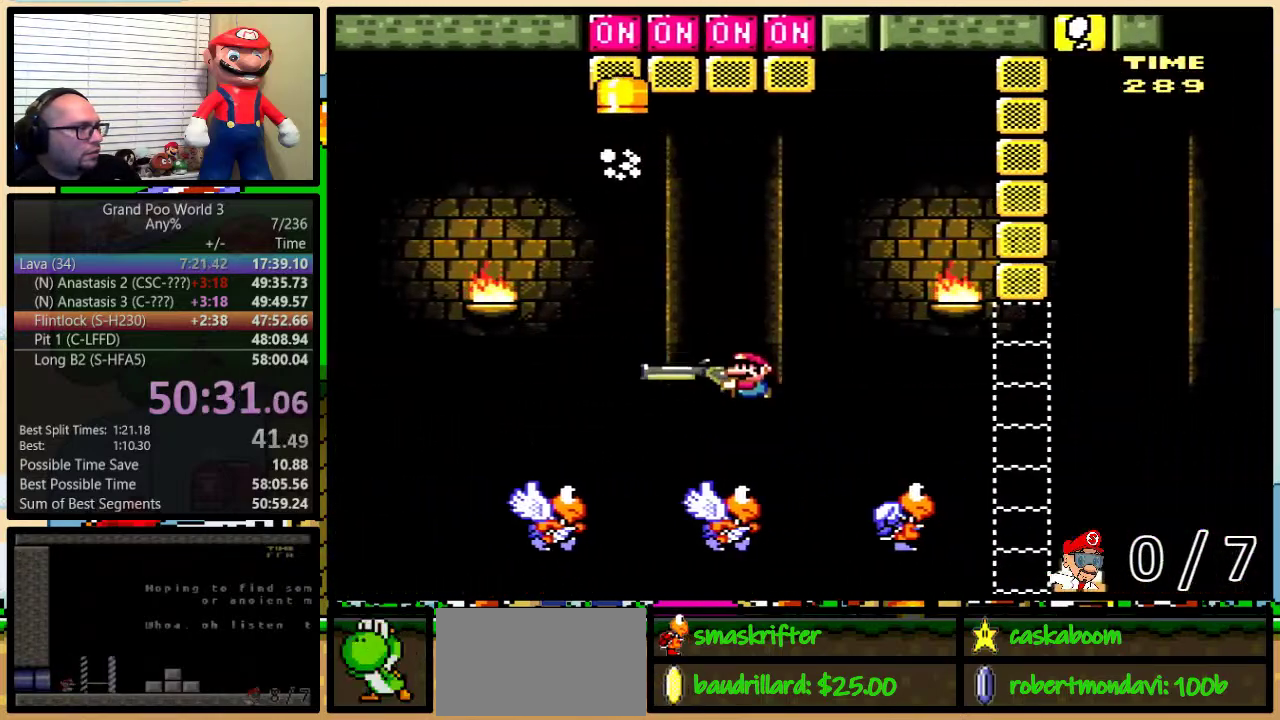
{"buttons": ["B", "Y", "DPAD_LEFT"], "events": [[50, "B", "up"], [284, "B", "down"]]}
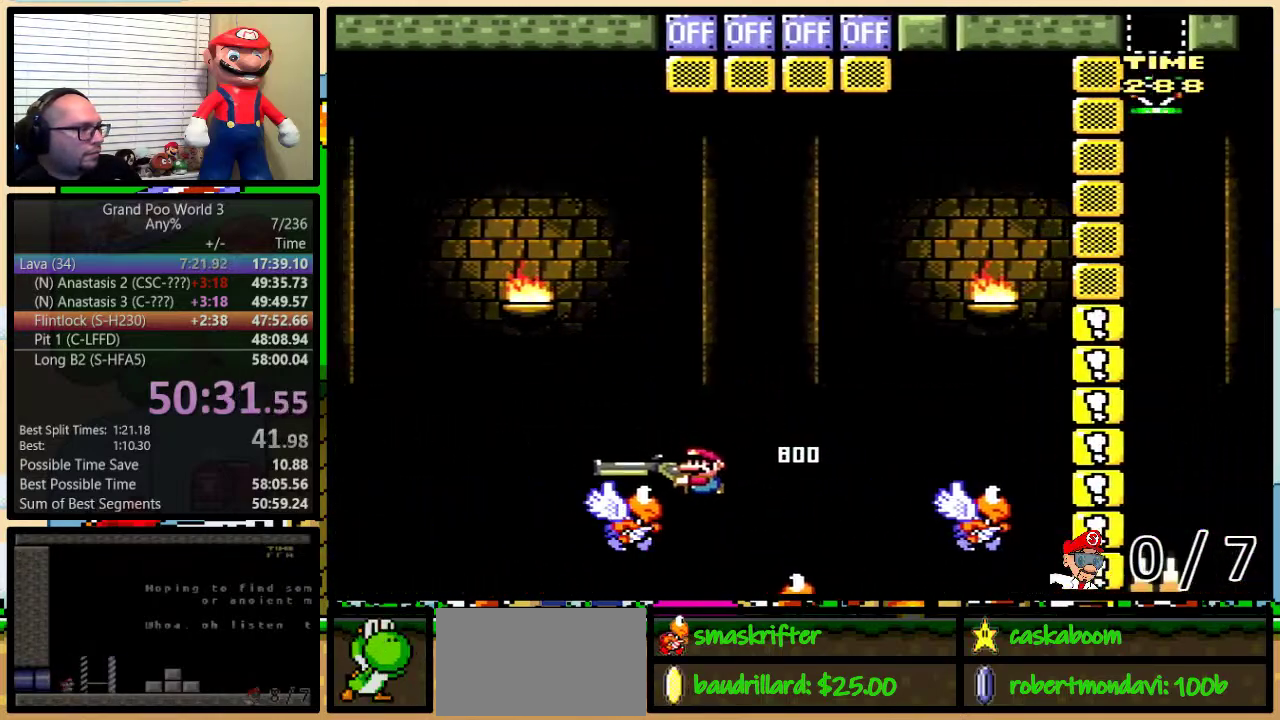
{"buttons": ["B", "Y", "DPAD_UP", "DPAD_RIGHT"], "events": [[50, "DPAD_LEFT", "up"], [50, "DPAD_RIGHT", "down"], [66, "DPAD_UP", "down"]]}
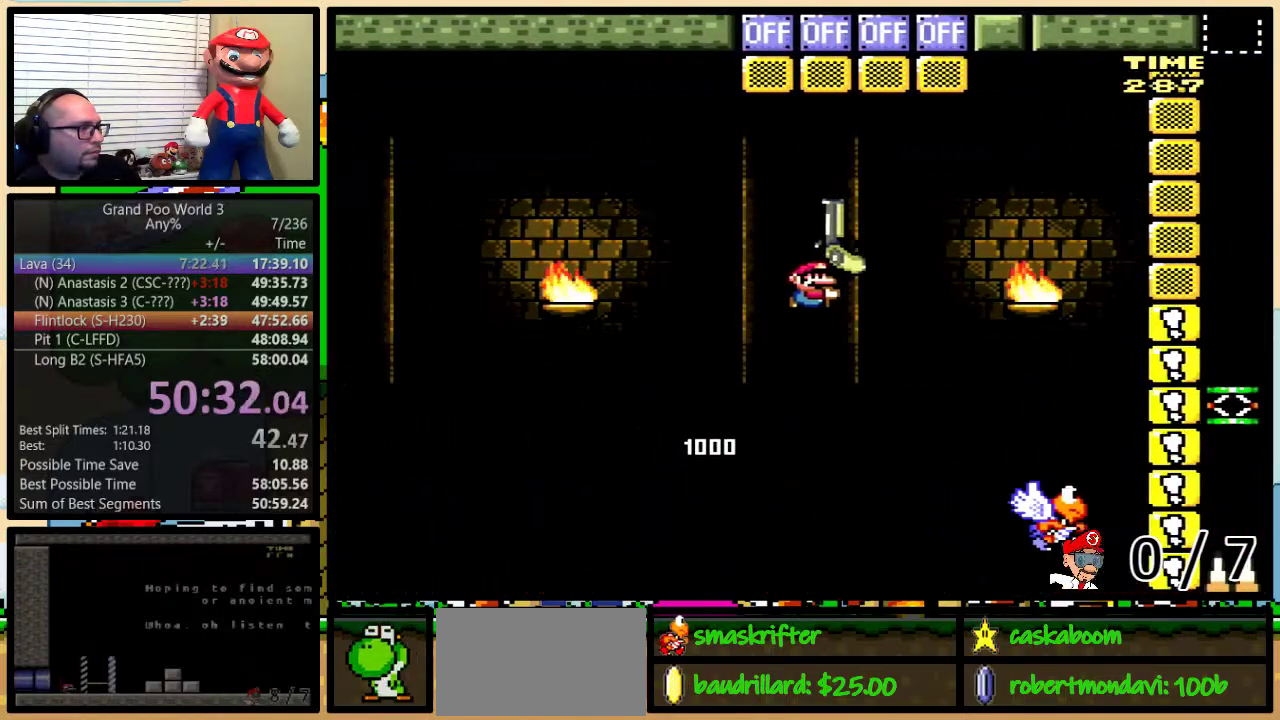
{"buttons": ["Y", "DPAD_RIGHT"], "events": [[100, "Y", "up"], [167, "Y", "down"], [367, "DPAD_UP", "up"], [434, "B", "up"]]}
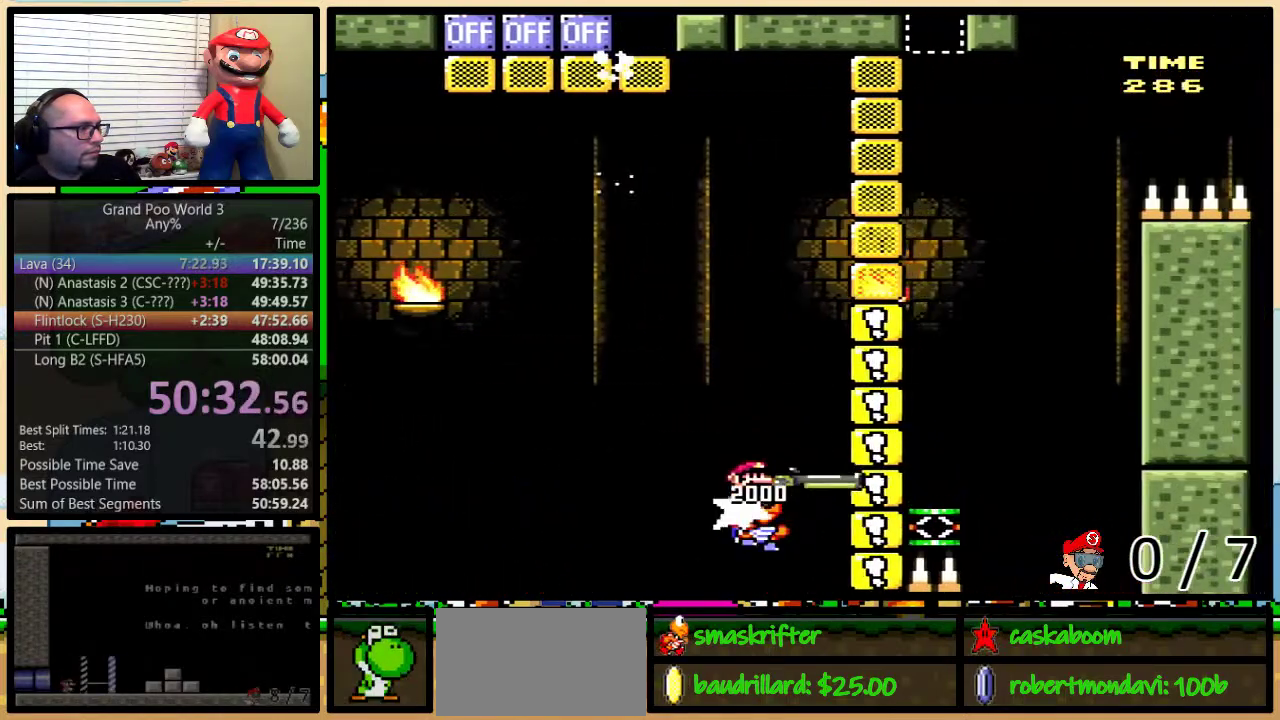
{"buttons": ["B", "Y", "DPAD_RIGHT"], "events": [[83, "B", "down"]]}
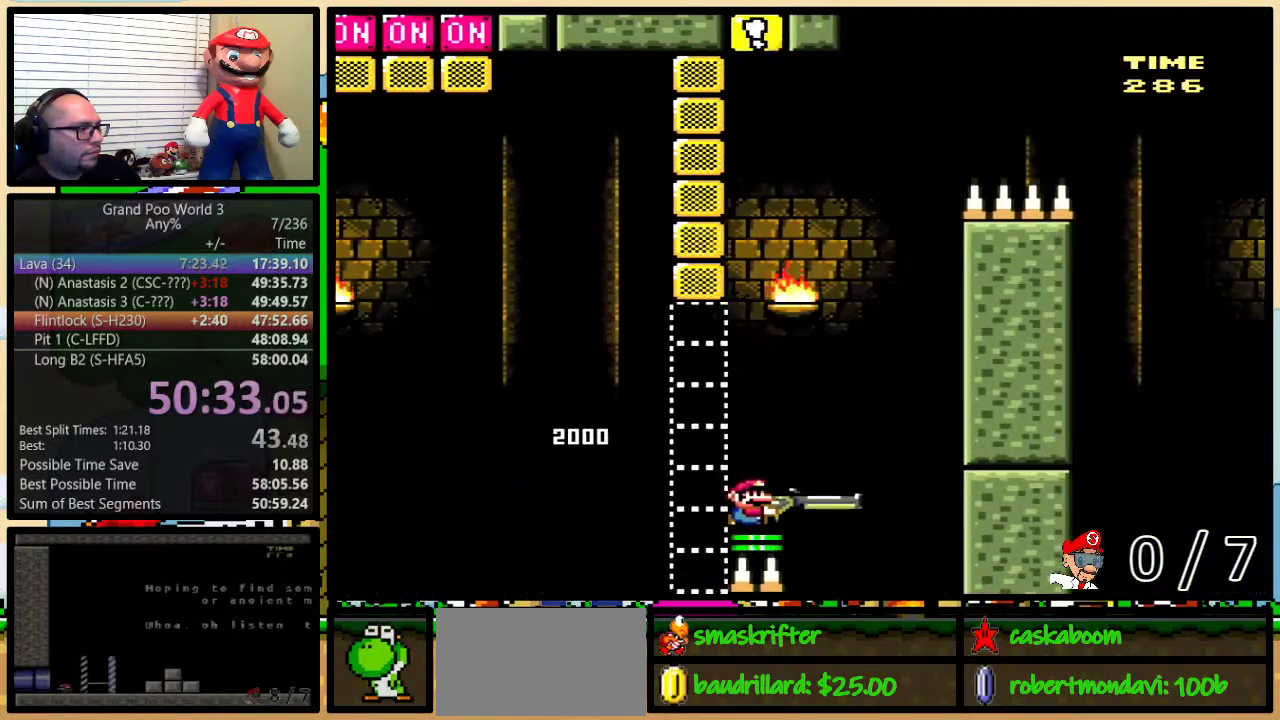
{"buttons": ["B", "Y", "DPAD_RIGHT"], "events": []}
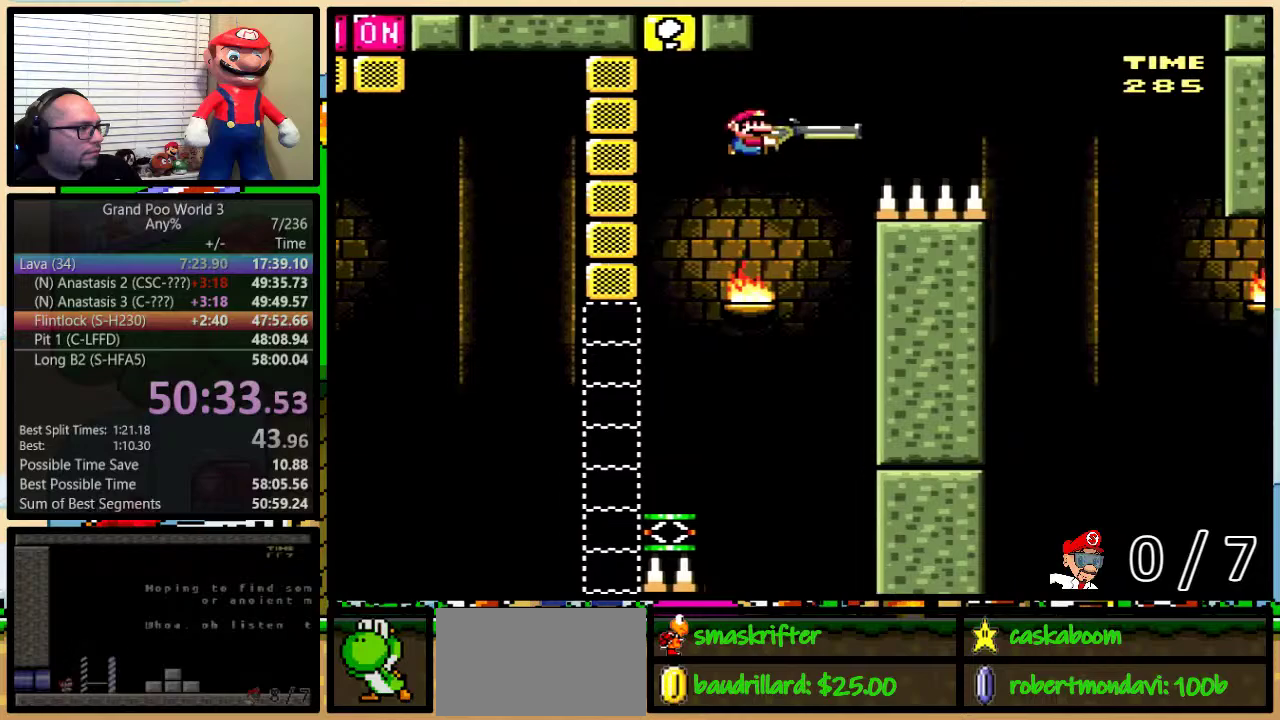
{"buttons": ["B", "Y", "DPAD_RIGHT"], "events": []}
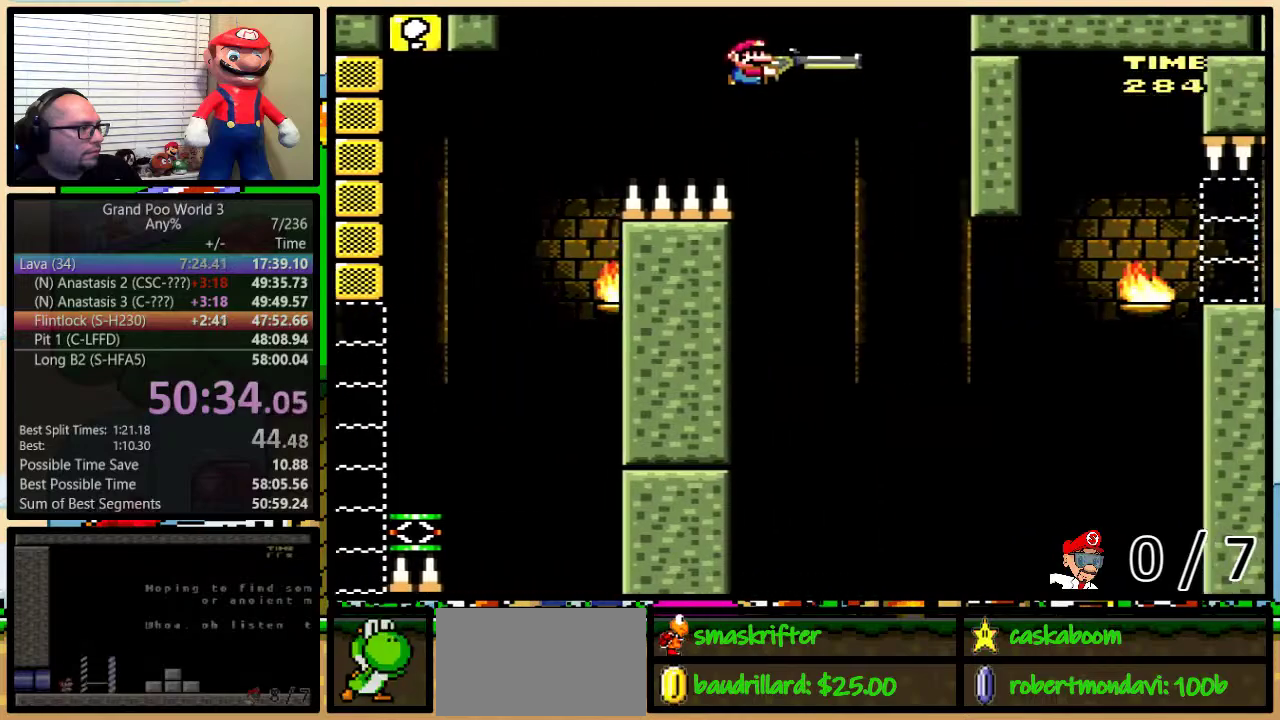
{"buttons": ["B", "DPAD_DOWN", "DPAD_RIGHT"], "events": [[350, "DPAD_DOWN", "down"], [400, "Y", "up"]]}
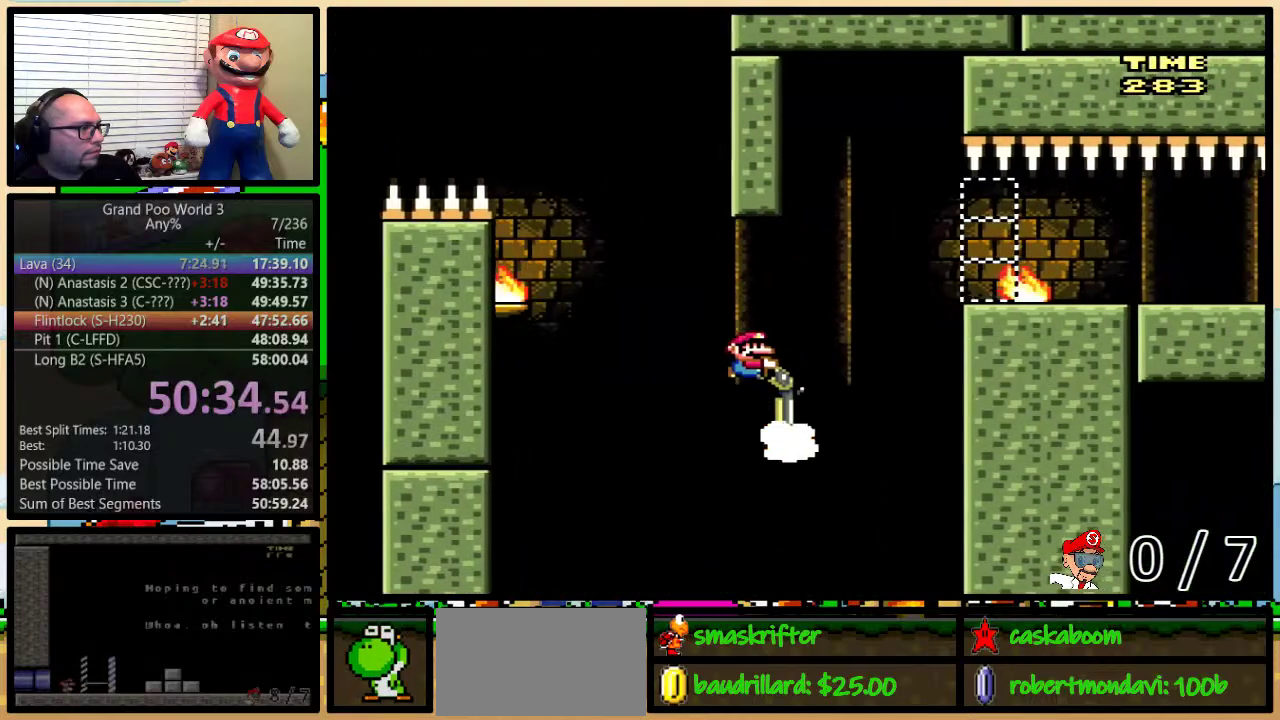
{"buttons": ["Y", "DPAD_RIGHT"], "events": [[16, "Y", "down"], [233, "DPAD_DOWN", "up"], [300, "B", "up"]]}
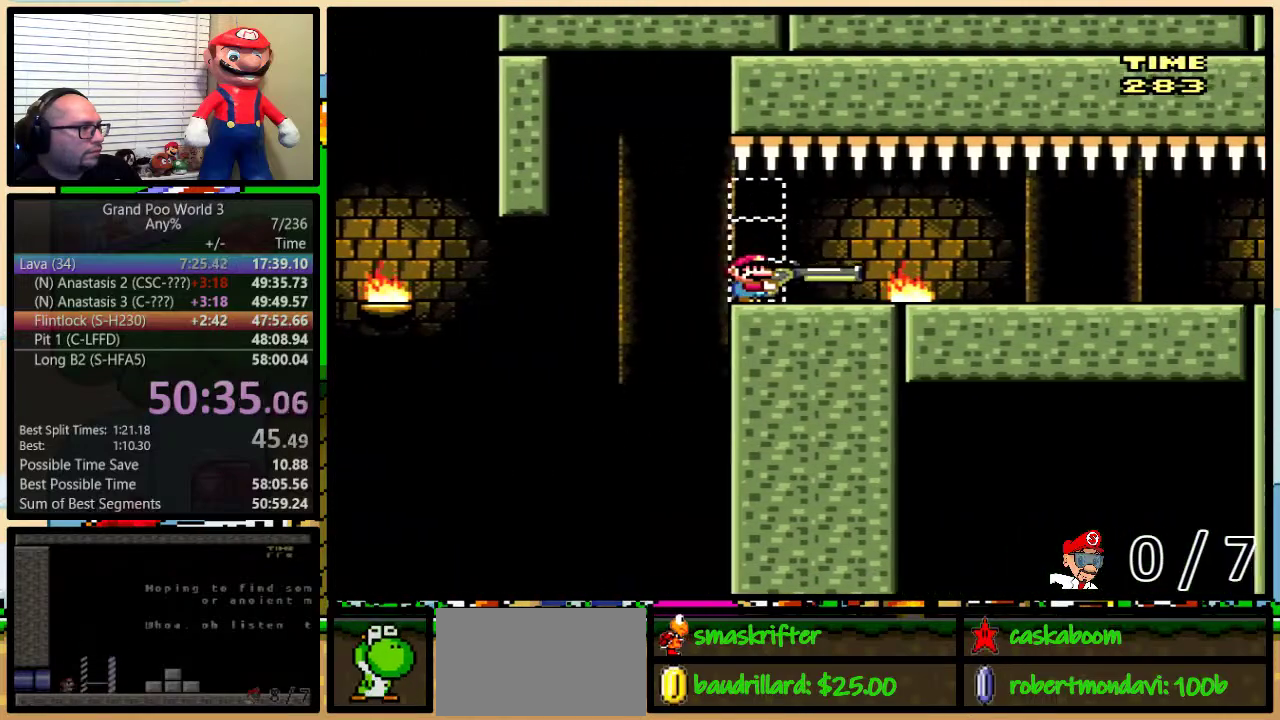
{"buttons": ["Y", "DPAD_DOWN", "DPAD_RIGHT"], "events": [[417, "DPAD_DOWN", "down"]]}
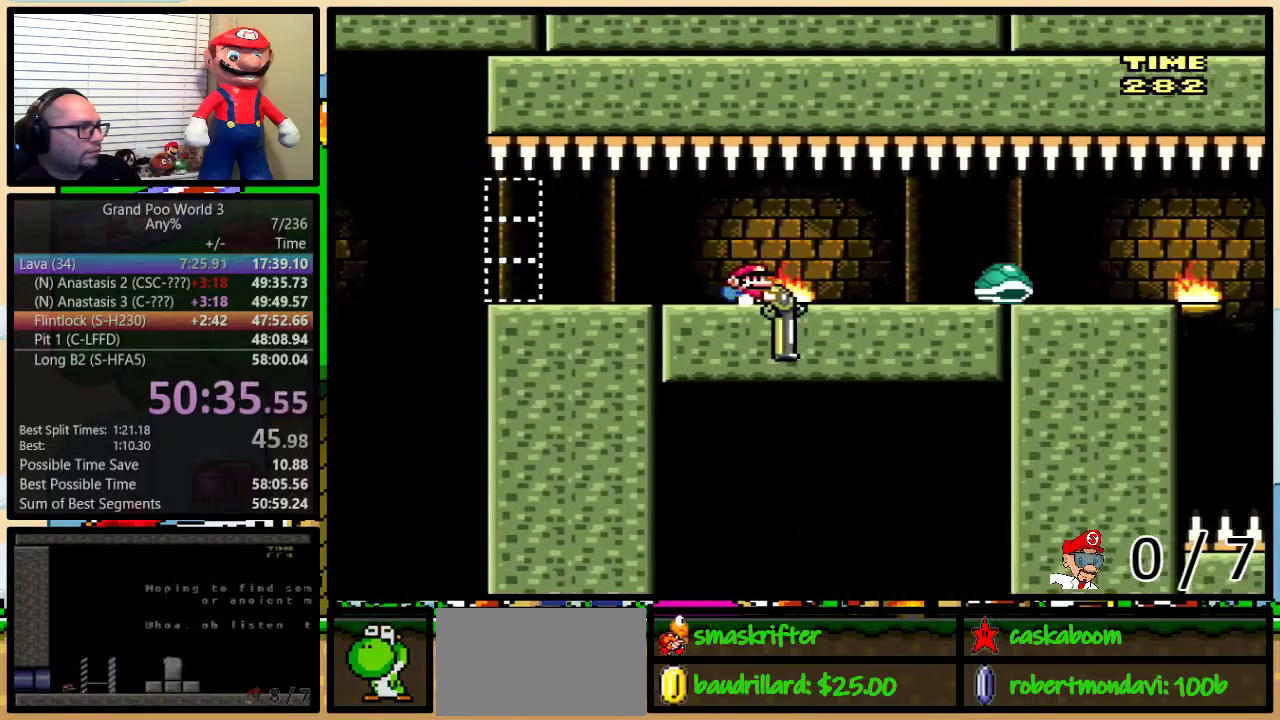
{"buttons": ["B", "Y", "DPAD_DOWN", "DPAD_RIGHT"], "events": [[16, "Y", "up"], [116, "Y", "down"], [266, "B", "down"]]}
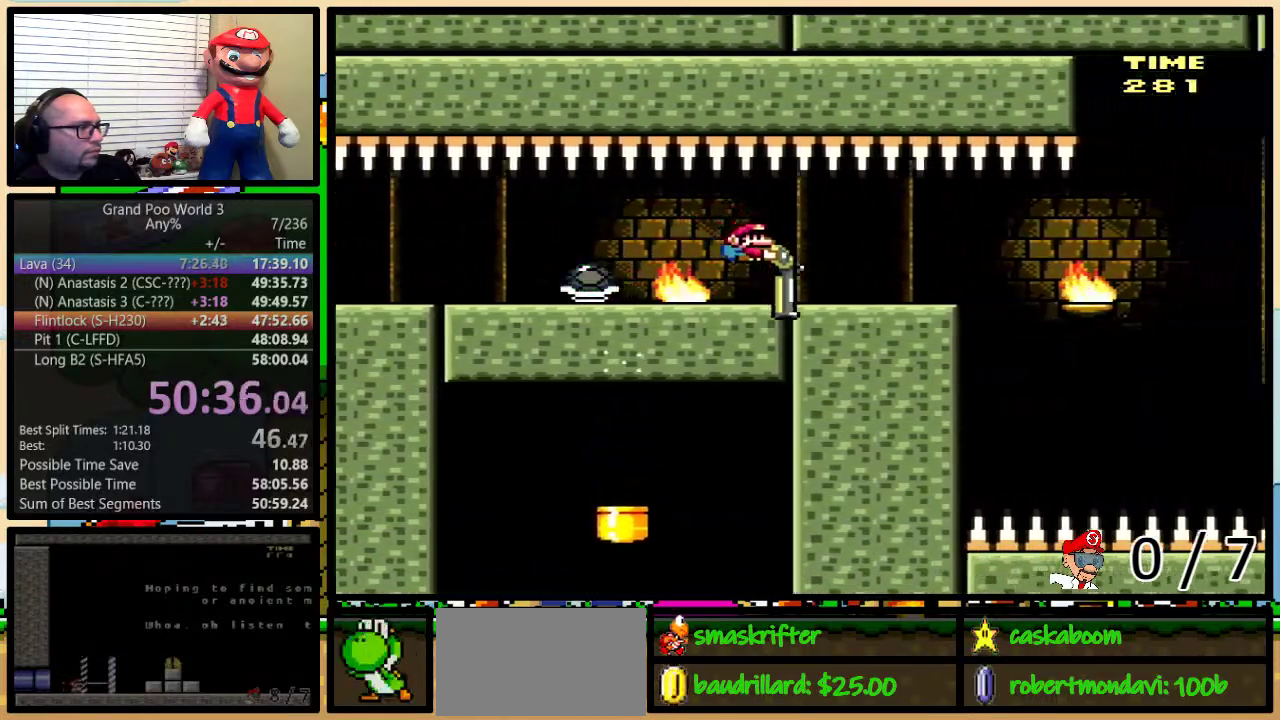
{"buttons": ["DPAD_DOWN", "DPAD_RIGHT"], "events": [[417, "B", "up"], [417, "Y", "up"]]}
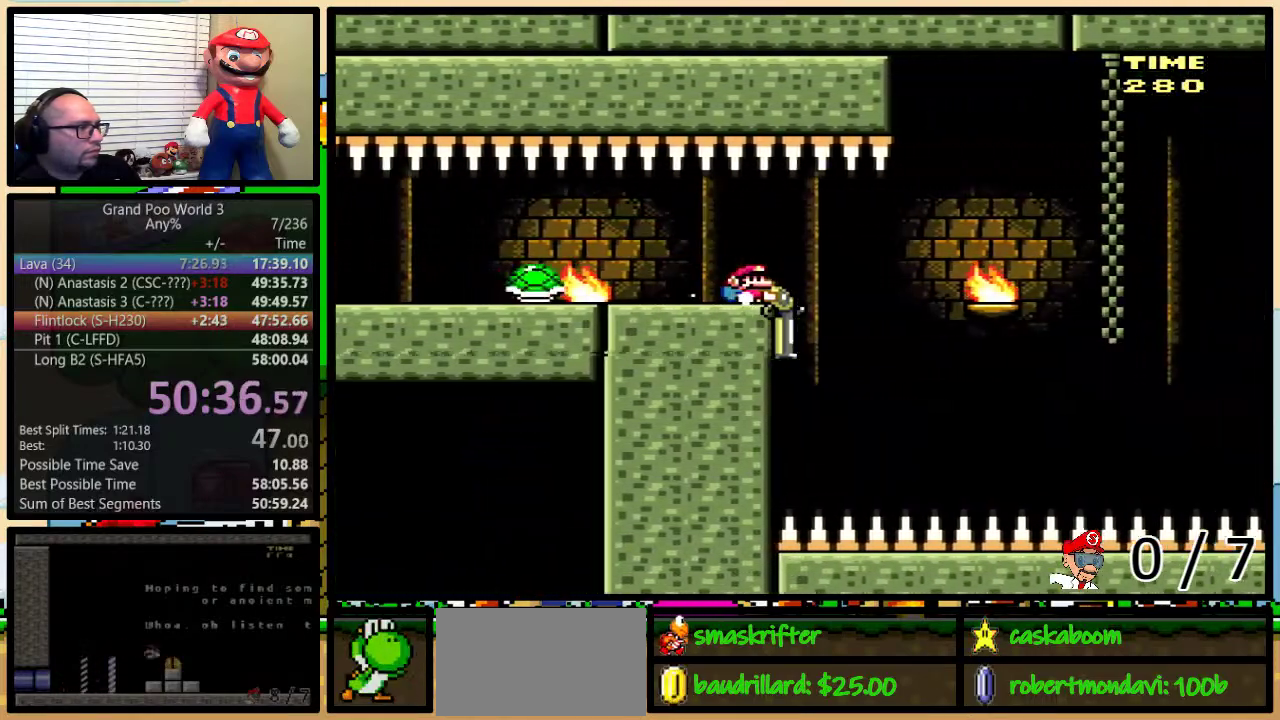
{"buttons": ["Y", "DPAD_DOWN", "DPAD_RIGHT"], "events": [[283, "Y", "down"]]}
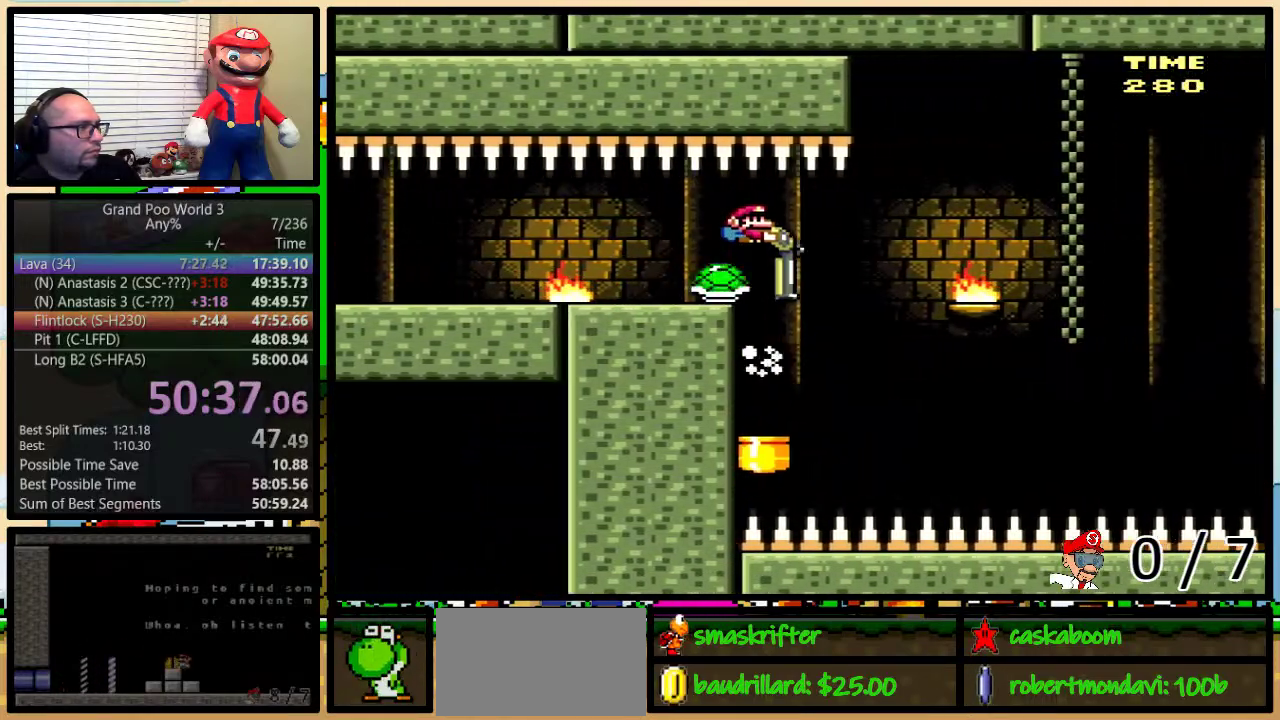
{"buttons": ["Y", "DPAD_RIGHT"], "events": [[17, "DPAD_DOWN", "up"]]}
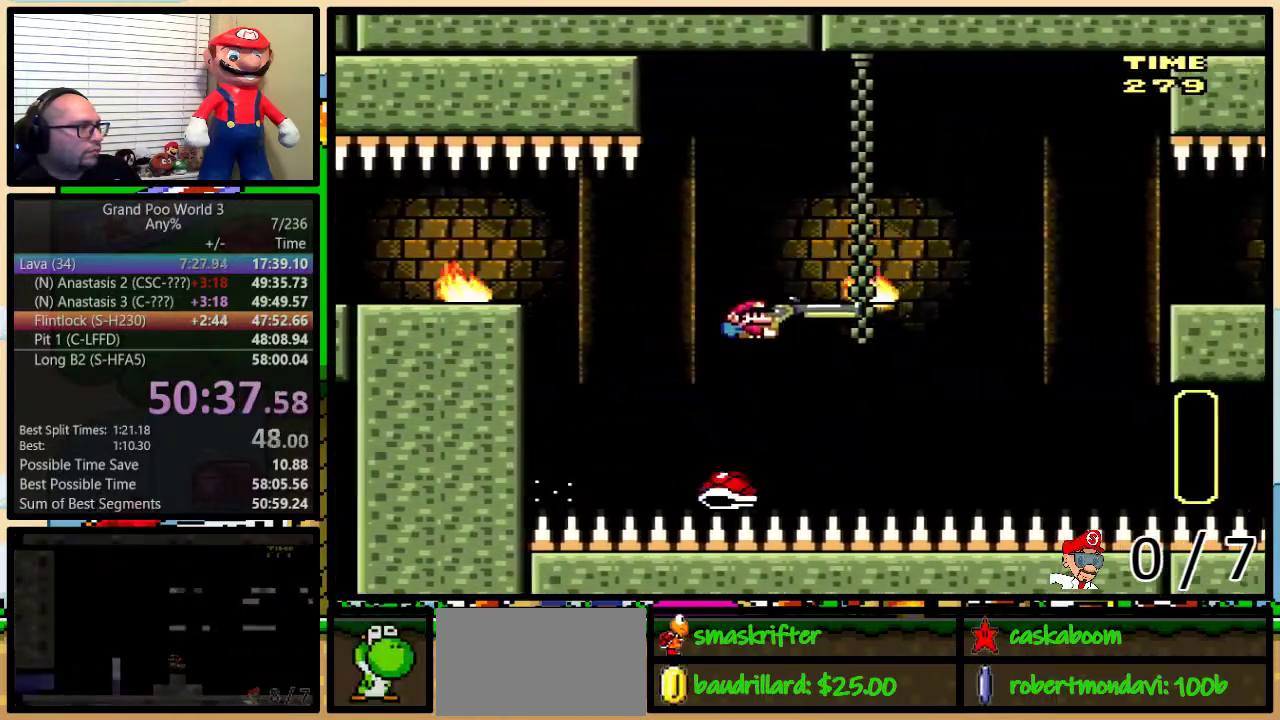
{"buttons": ["B", "Y"], "events": [[83, "DPAD_LEFT", "down"], [83, "DPAD_RIGHT", "up"], [150, "DPAD_DOWN", "down"], [150, "DPAD_LEFT", "up"], [150, "DPAD_RIGHT", "down"], [216, "DPAD_DOWN", "up"], [417, "B", "down"], [450, "DPAD_LEFT", "down"], [450, "DPAD_RIGHT", "up"], [500, "DPAD_LEFT", "up"]]}
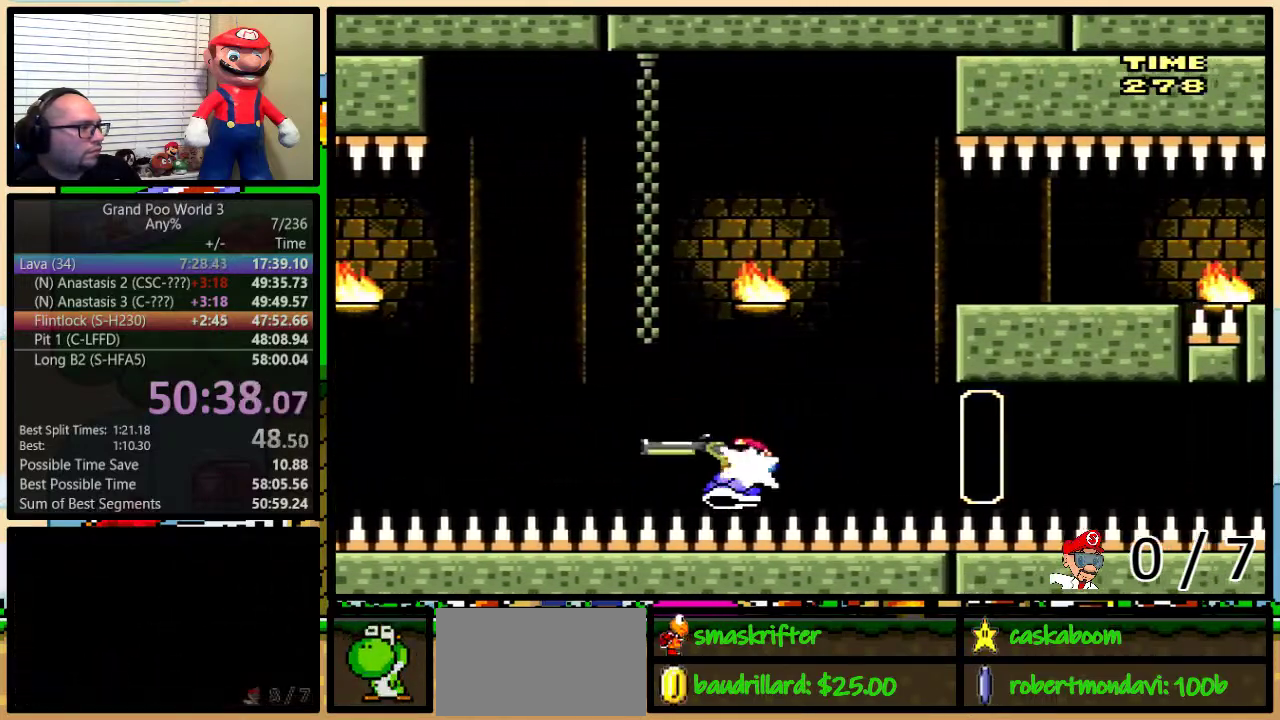
{"buttons": ["B", "Y"], "events": [[33, "Y", "up"], [134, "Y", "down"]]}
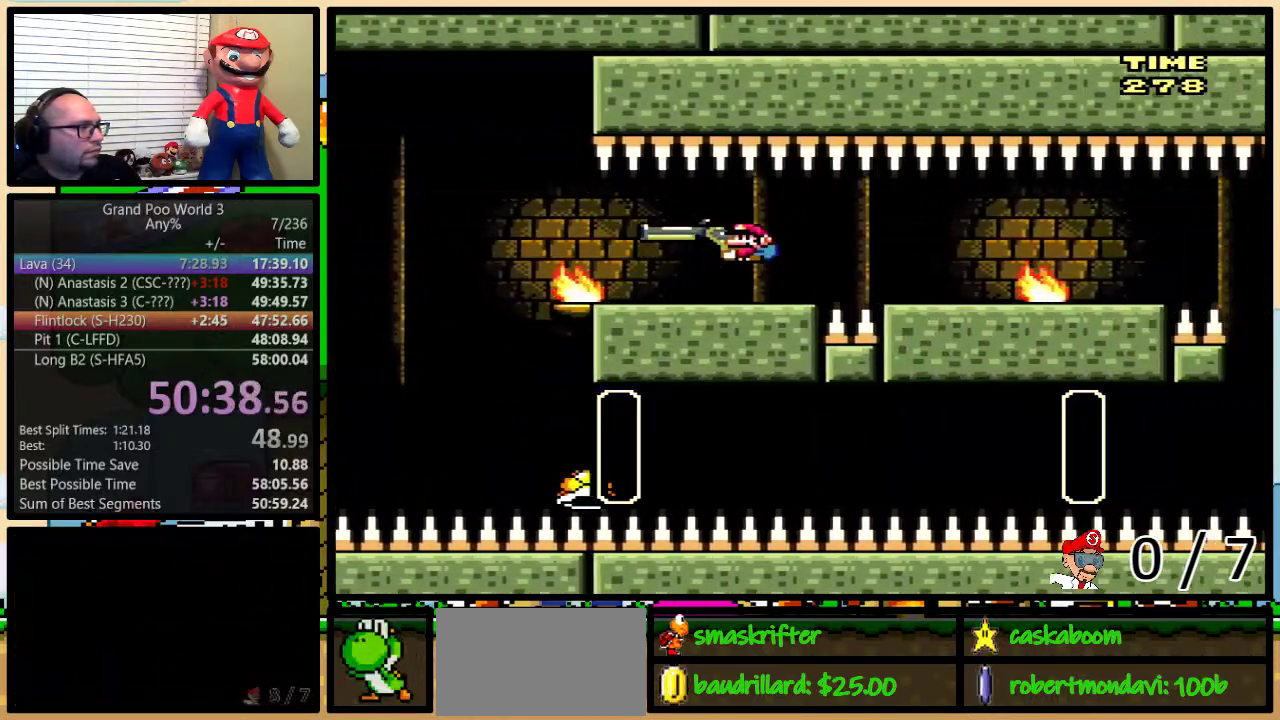
{"buttons": ["Y", "DPAD_RIGHT"], "events": [[233, "DPAD_LEFT", "down"], [433, "B", "up"], [433, "DPAD_LEFT", "up"], [433, "DPAD_RIGHT", "down"]]}